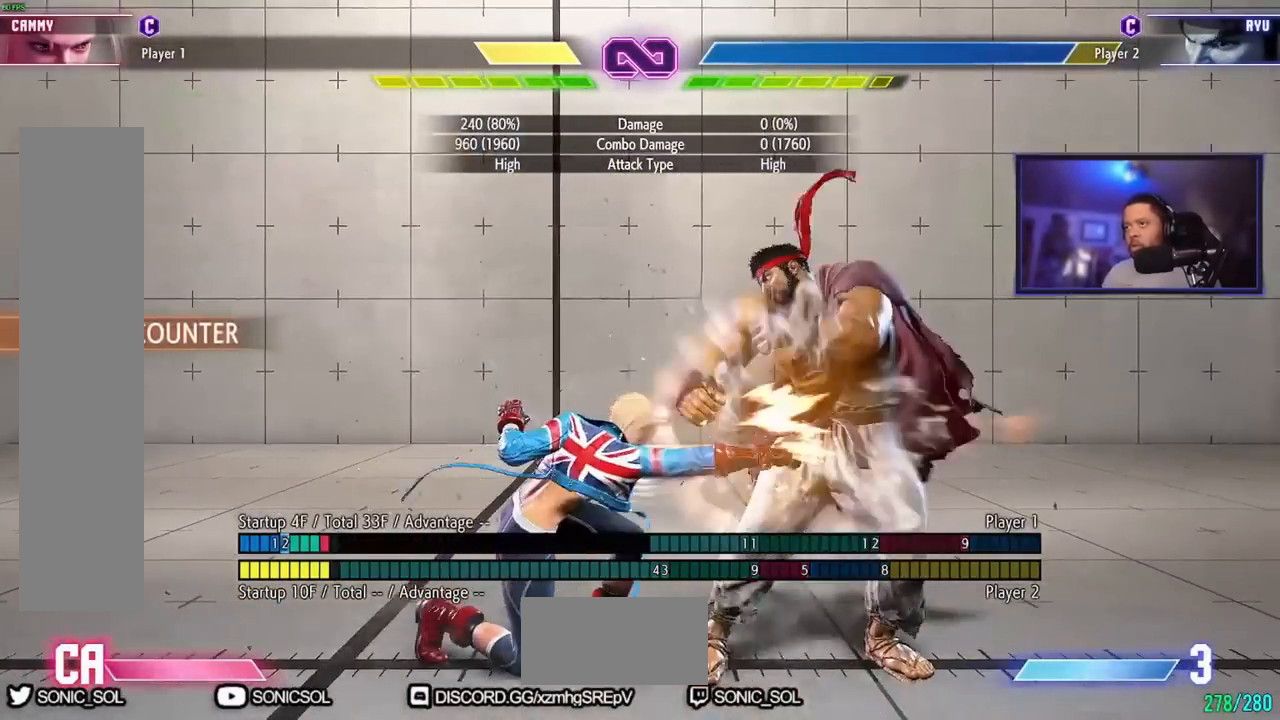
Gameplay with a controller (arcade stick); each line is a JSON object with the inputs held at the frame after it. "events" lists button and stick changes between this image and that frame as [ms after this image, input, new state], when the widget could be followed in between. Not read: L3 R3.
{"buttons": [], "left_stick": "center", "events": [[50, "LP", "down"], [167, "LP", "up"], [284, "left_stick", "right"], [301, "MK", "down"], [384, "MK", "up"], [434, "left_stick", "center"]]}
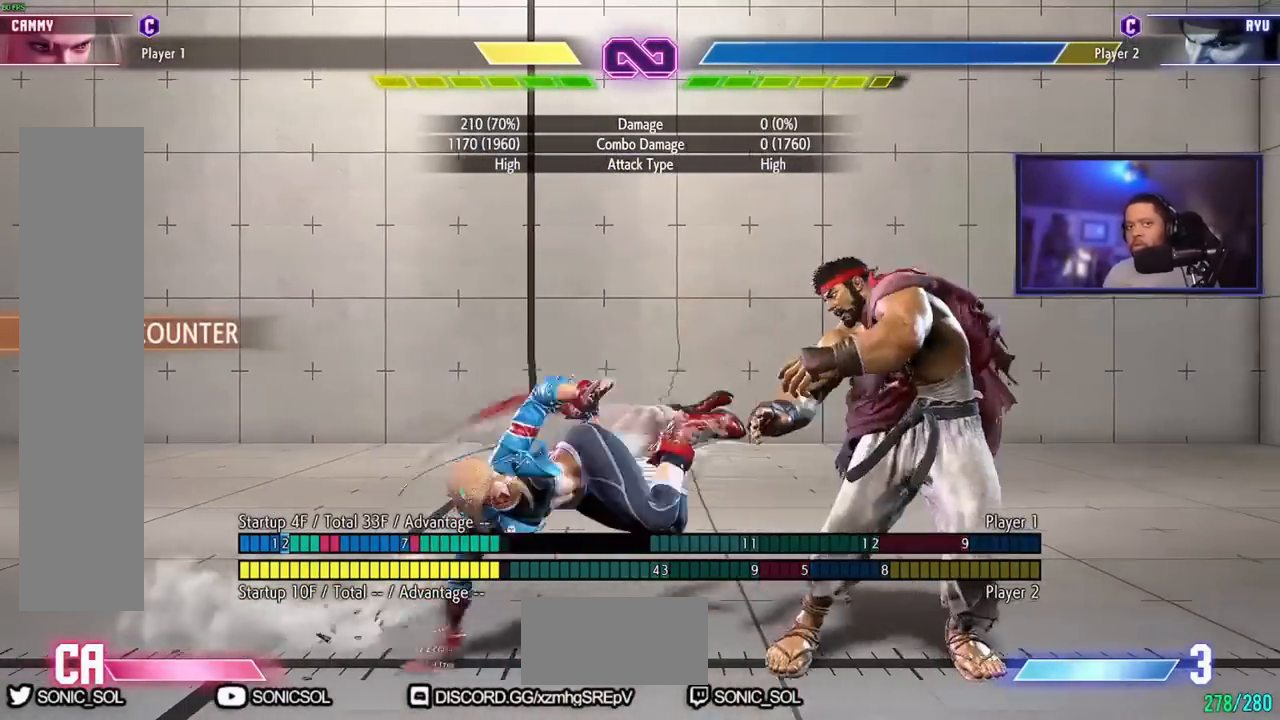
{"buttons": [], "left_stick": "center", "events": []}
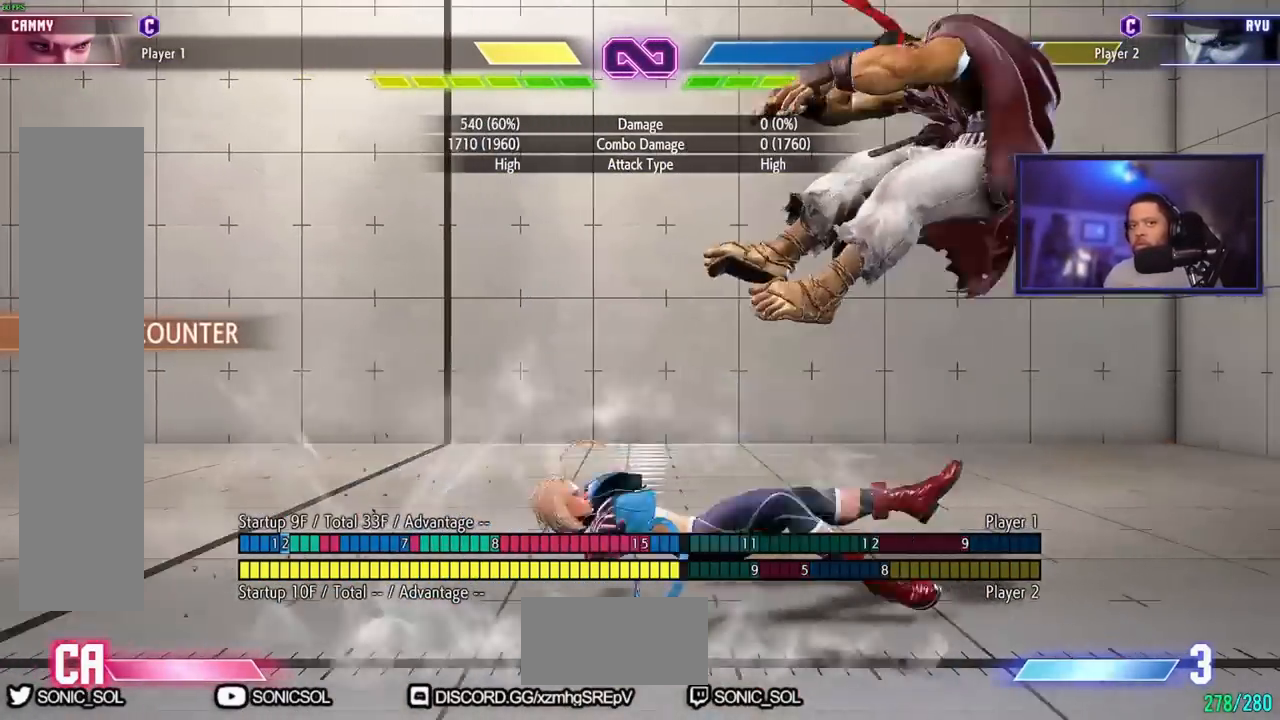
{"buttons": [], "left_stick": "center", "events": []}
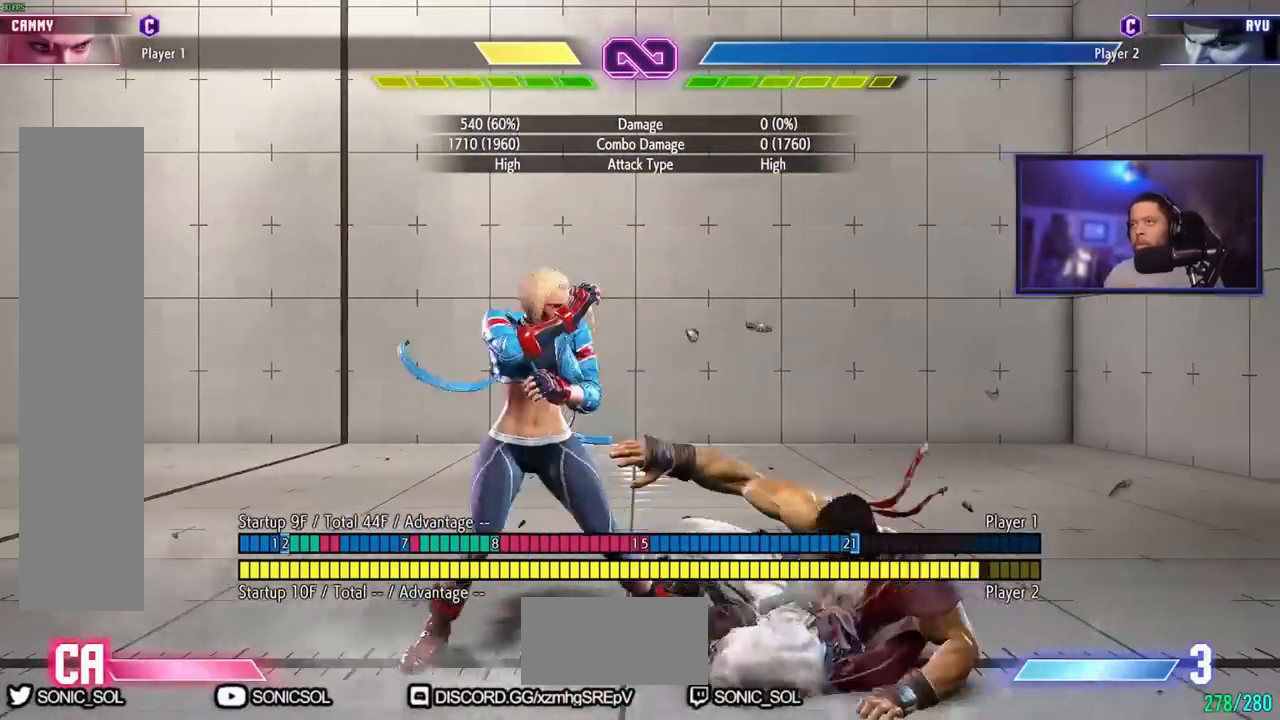
{"buttons": [], "left_stick": "center", "events": []}